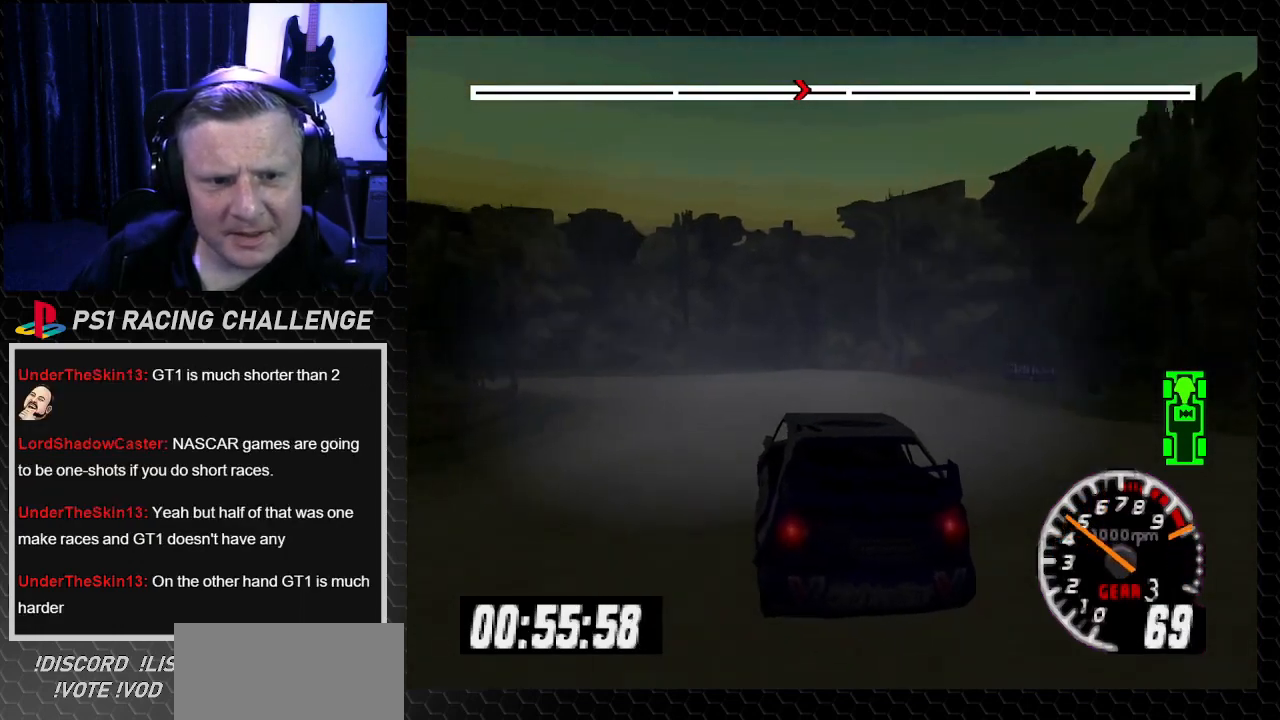
Gameplay with a controller (PlayStation layout); each line is a JSON object with the inputs held at the frame after it. "events" lists button and stick changes between this image and that frame as [ms after this image, input, new state], when the widget could be followed in between. Not read: L3 R3.
{"buttons": ["TRIANGLE"], "left_stick": "center", "right_stick": "up", "events": [[34, "DPAD_LEFT", "down"], [34, "left_stick", "left"], [501, "DPAD_LEFT", "up"], [501, "left_stick", "center"]]}
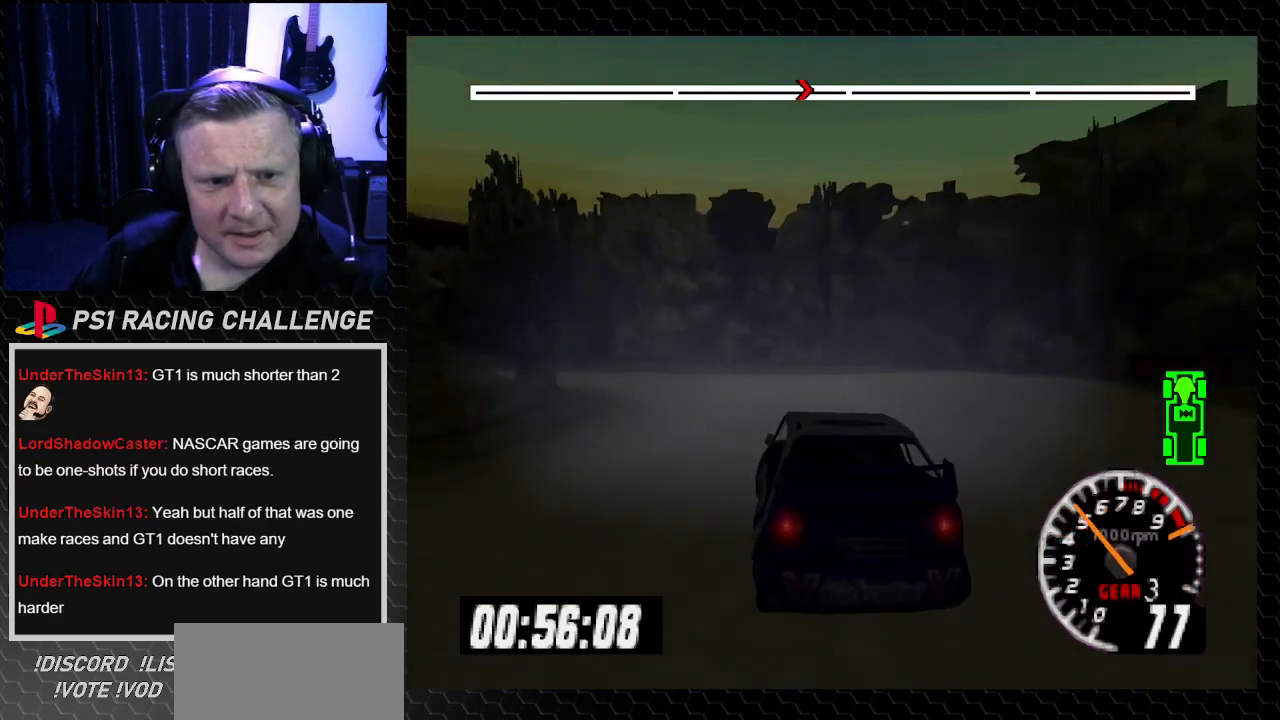
{"buttons": ["TRIANGLE", "DPAD_LEFT"], "left_stick": "left", "right_stick": "up", "events": [[133, "DPAD_LEFT", "down"], [367, "left_stick", "left"]]}
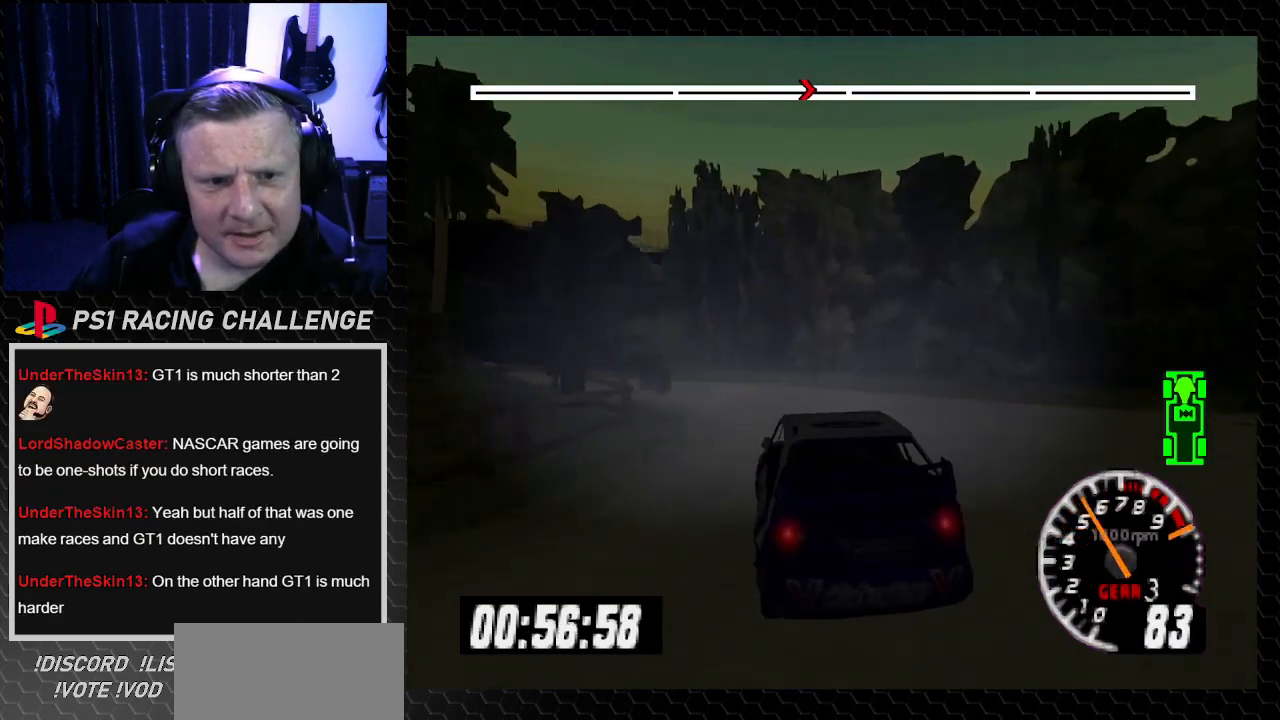
{"buttons": ["TRIANGLE"], "left_stick": "center", "right_stick": "up", "events": [[167, "TRIANGLE", "up"], [167, "right_stick", "center"], [367, "DPAD_LEFT", "up"], [367, "TRIANGLE", "down"], [367, "left_stick", "center"], [367, "right_stick", "up"]]}
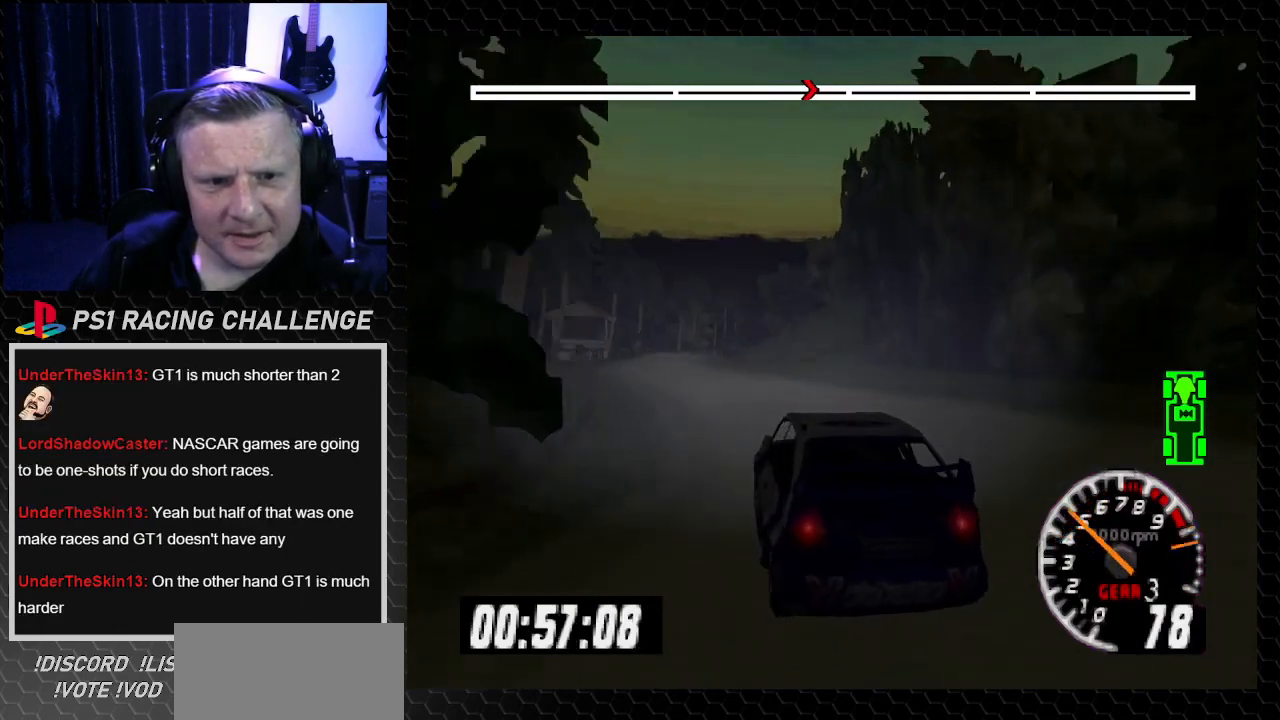
{"buttons": ["TRIANGLE"], "left_stick": "center", "right_stick": "up", "events": [[267, "DPAD_RIGHT", "down"], [267, "left_stick", "right"], [400, "DPAD_RIGHT", "up"], [400, "left_stick", "center"]]}
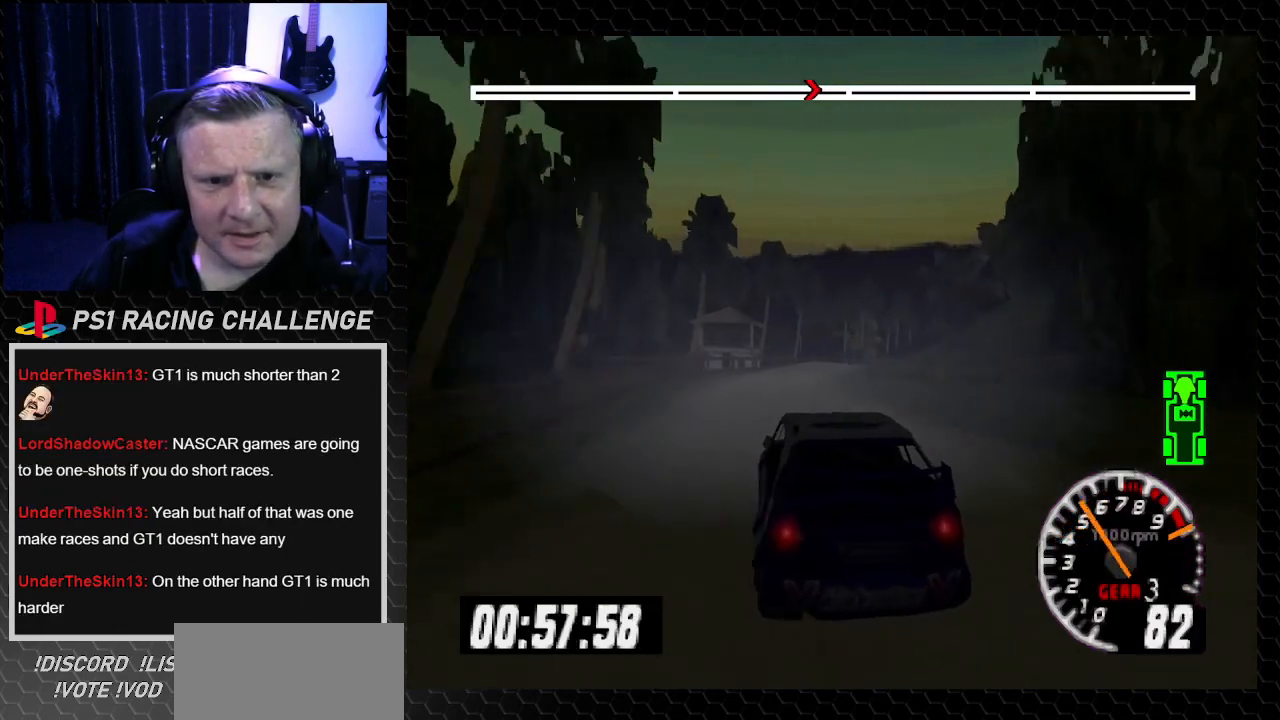
{"buttons": ["TRIANGLE"], "left_stick": "center", "right_stick": "up", "events": [[67, "DPAD_LEFT", "down"], [67, "left_stick", "left"], [201, "left_stick", "center"], [267, "DPAD_LEFT", "up"]]}
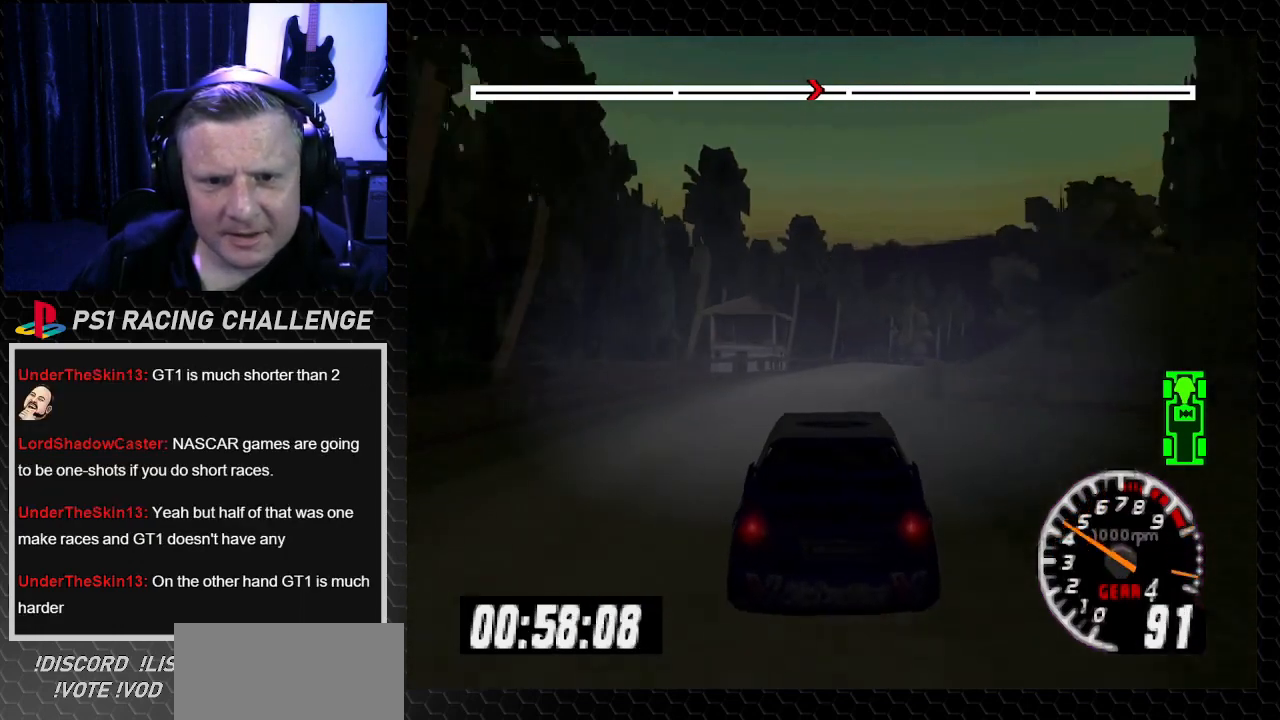
{"buttons": ["TRIANGLE"], "left_stick": "center", "right_stick": "up", "events": [[133, "DPAD_RIGHT", "down"], [133, "left_stick", "down-right"], [300, "DPAD_RIGHT", "up"], [300, "left_stick", "center"]]}
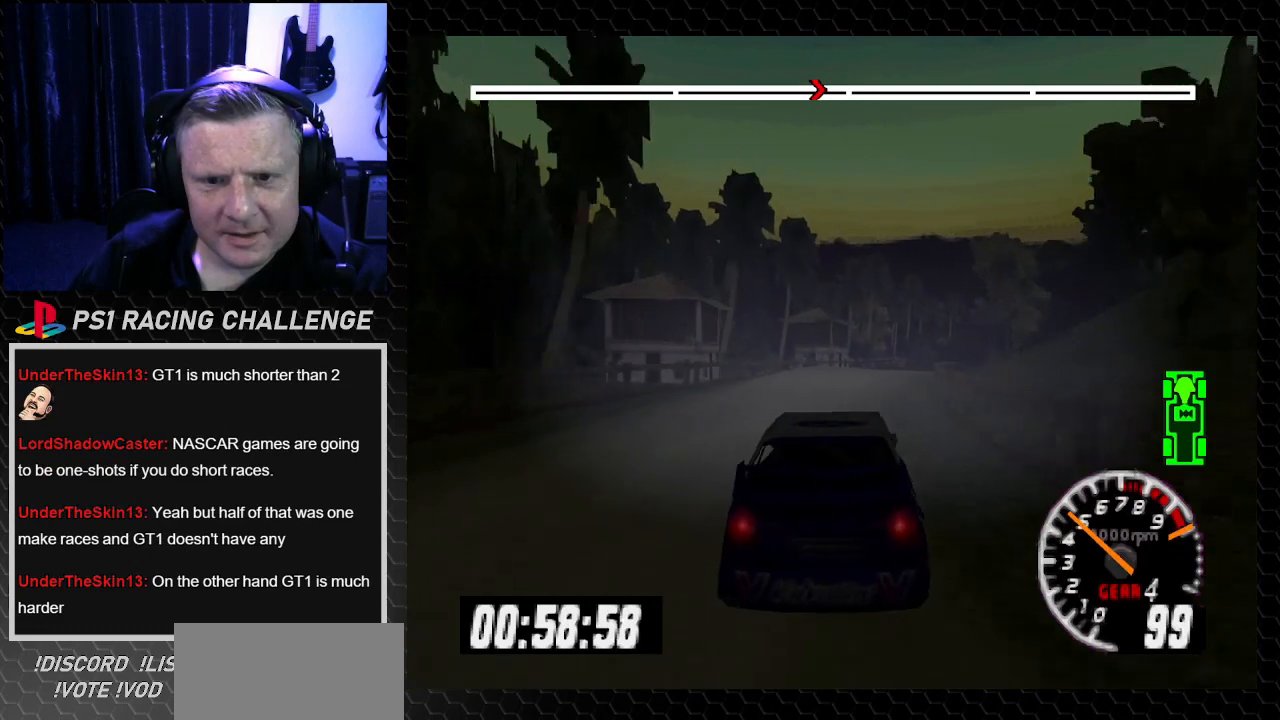
{"buttons": ["TRIANGLE"], "left_stick": "center", "right_stick": "up", "events": [[334, "DPAD_RIGHT", "down"], [334, "left_stick", "right"], [501, "DPAD_RIGHT", "up"], [501, "left_stick", "center"]]}
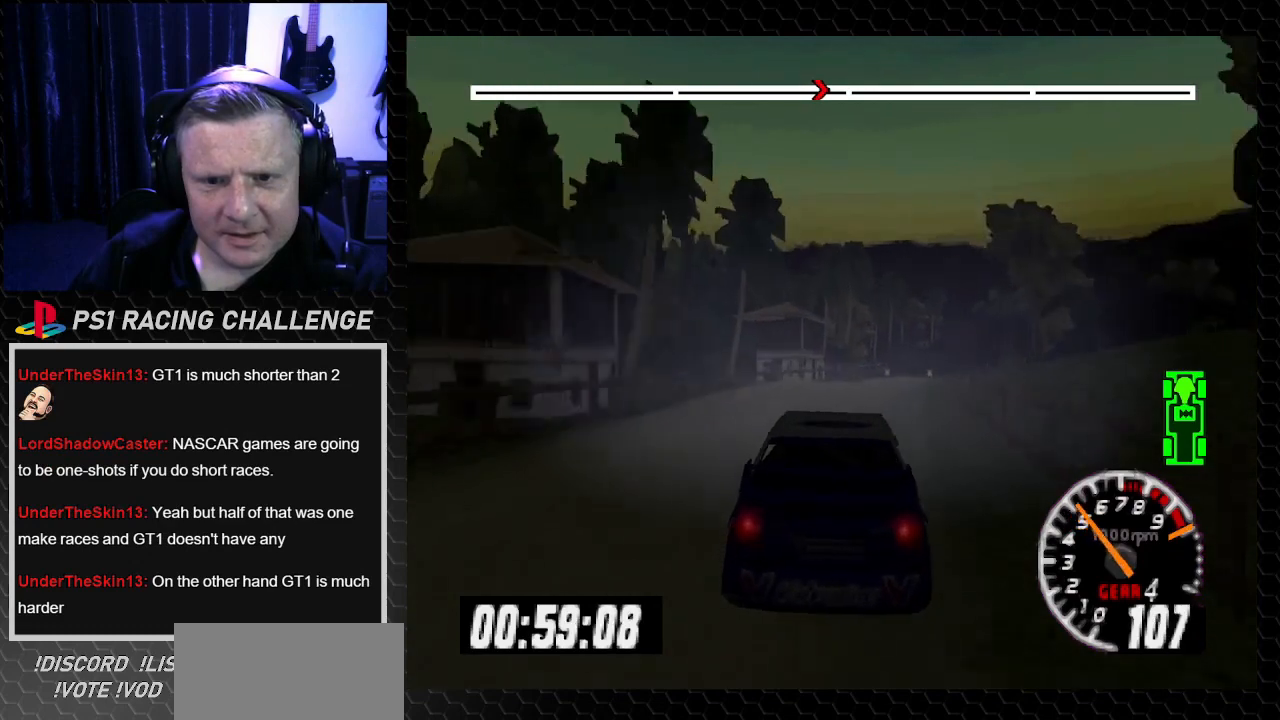
{"buttons": ["TRIANGLE"], "left_stick": "center", "right_stick": "up", "events": []}
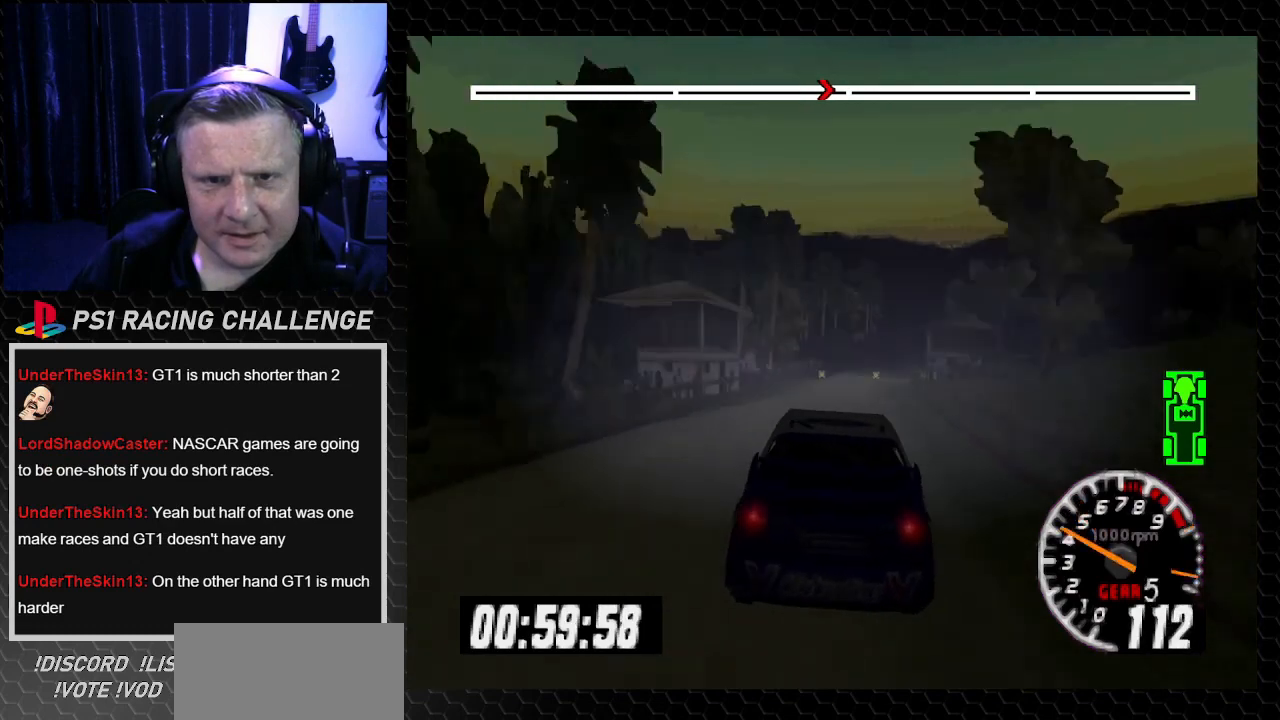
{"buttons": ["TRIANGLE"], "left_stick": "center", "right_stick": "up", "events": []}
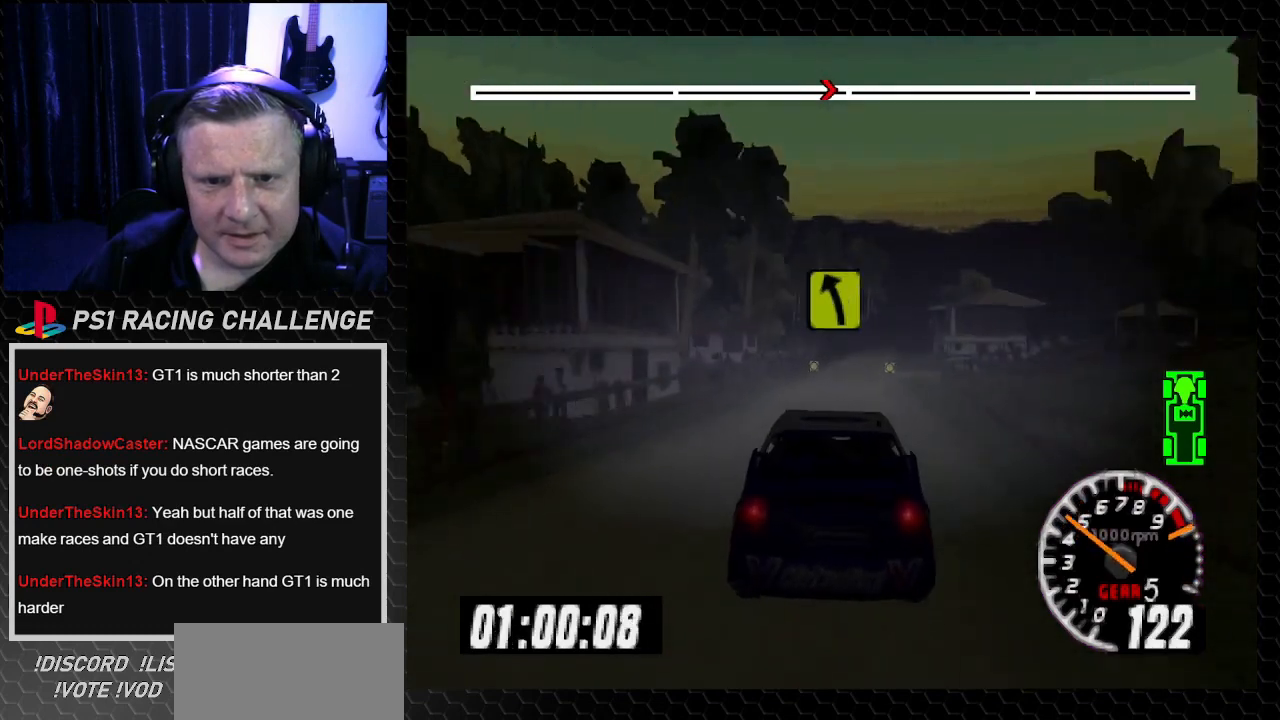
{"buttons": ["TRIANGLE"], "left_stick": "center", "right_stick": "up", "events": [[233, "DPAD_RIGHT", "down"], [233, "left_stick", "right"], [400, "DPAD_RIGHT", "up"], [400, "left_stick", "center"]]}
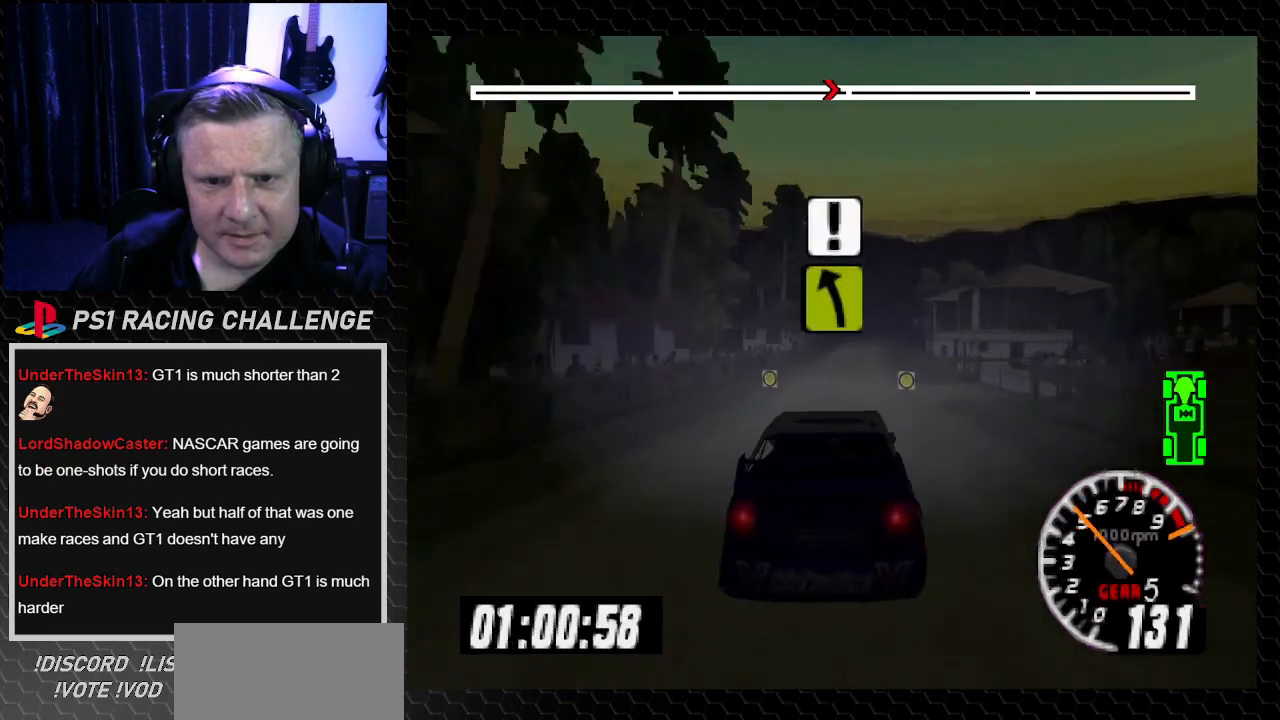
{"buttons": ["TRIANGLE"], "left_stick": "center", "right_stick": "up", "events": []}
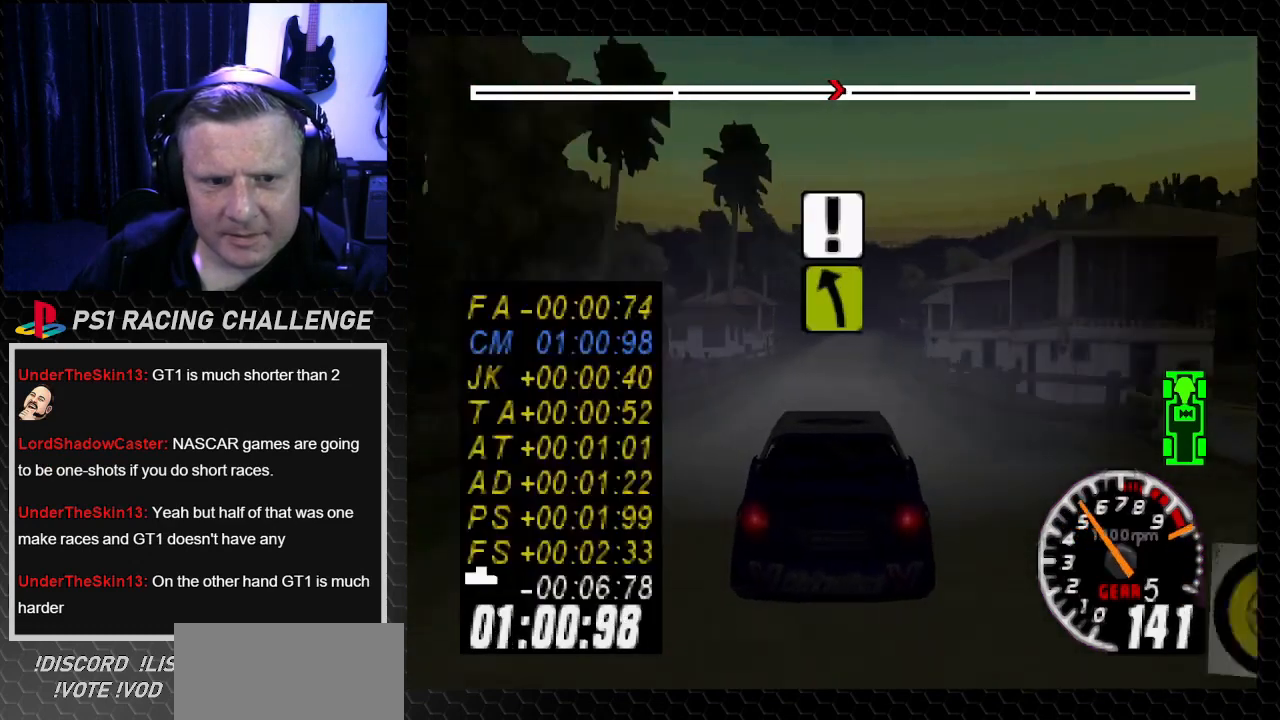
{"buttons": ["TRIANGLE"], "left_stick": "center", "right_stick": "up", "events": []}
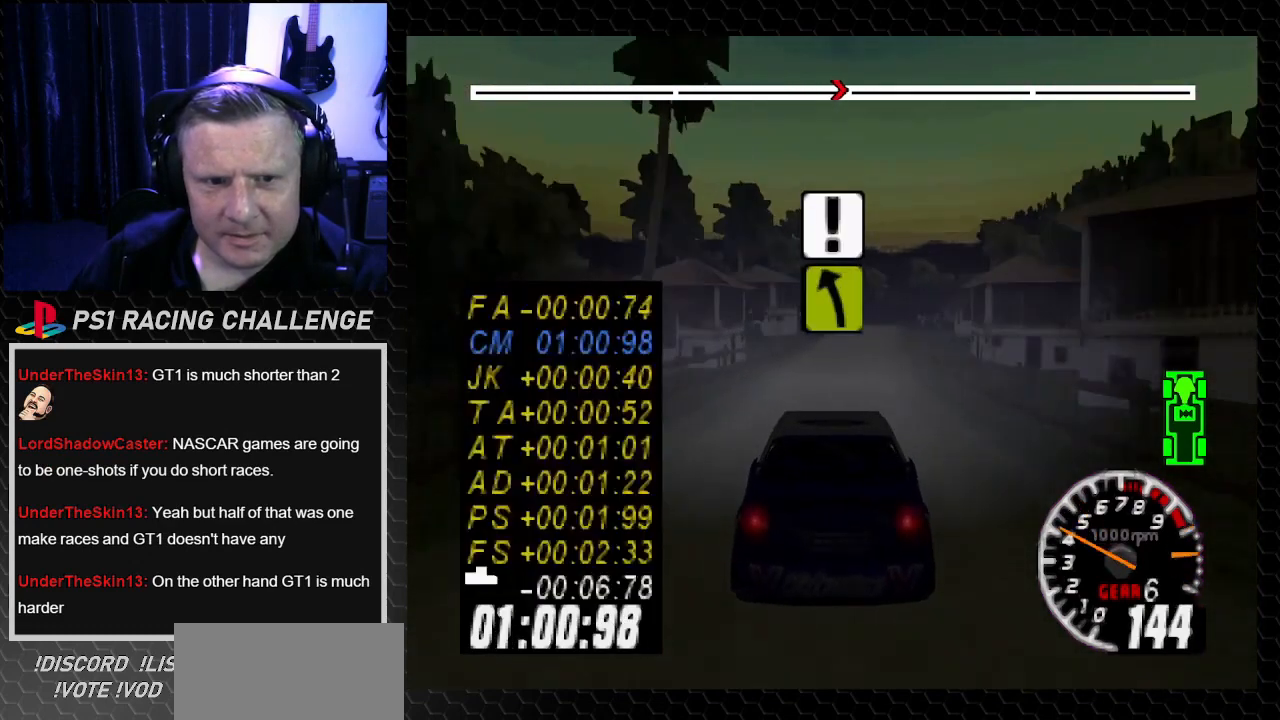
{"buttons": ["TRIANGLE", "DPAD_RIGHT"], "left_stick": "center", "right_stick": "up", "events": [[34, "DPAD_RIGHT", "down"], [34, "left_stick", "right"], [134, "DPAD_RIGHT", "up"], [134, "left_stick", "center"], [501, "DPAD_RIGHT", "down"]]}
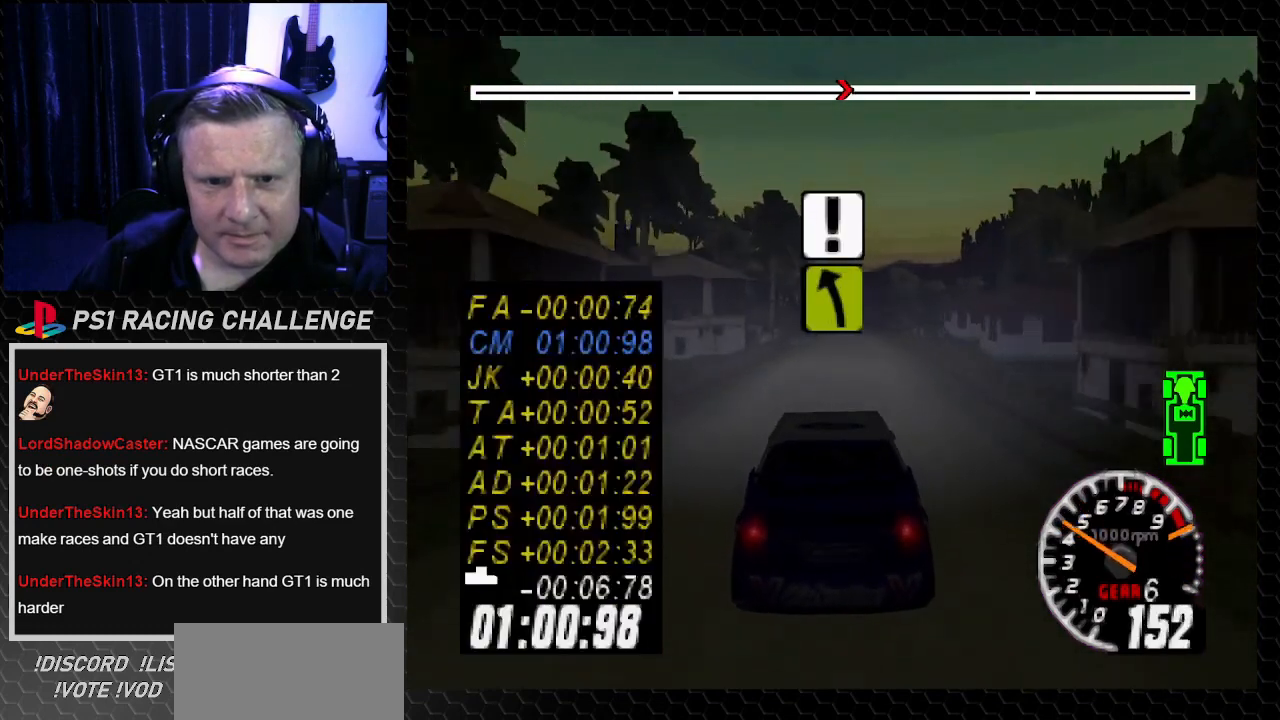
{"buttons": ["TRIANGLE"], "left_stick": "center", "right_stick": "up", "events": [[33, "left_stick", "down-right"], [167, "left_stick", "center"], [200, "DPAD_RIGHT", "up"]]}
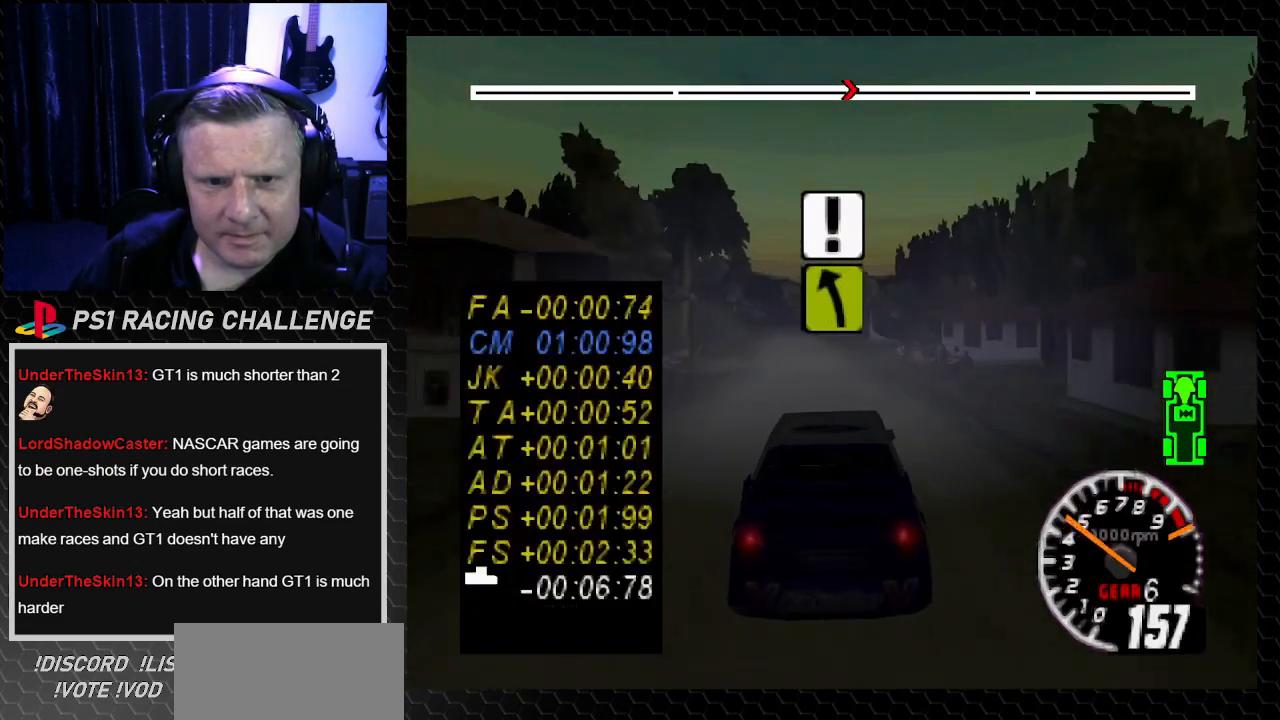
{"buttons": ["TRIANGLE", "DPAD_RIGHT"], "left_stick": "right", "right_stick": "up", "events": [[33, "DPAD_LEFT", "down"], [33, "left_stick", "left"], [167, "DPAD_LEFT", "up"], [167, "left_stick", "center"], [501, "DPAD_RIGHT", "down"], [501, "left_stick", "right"]]}
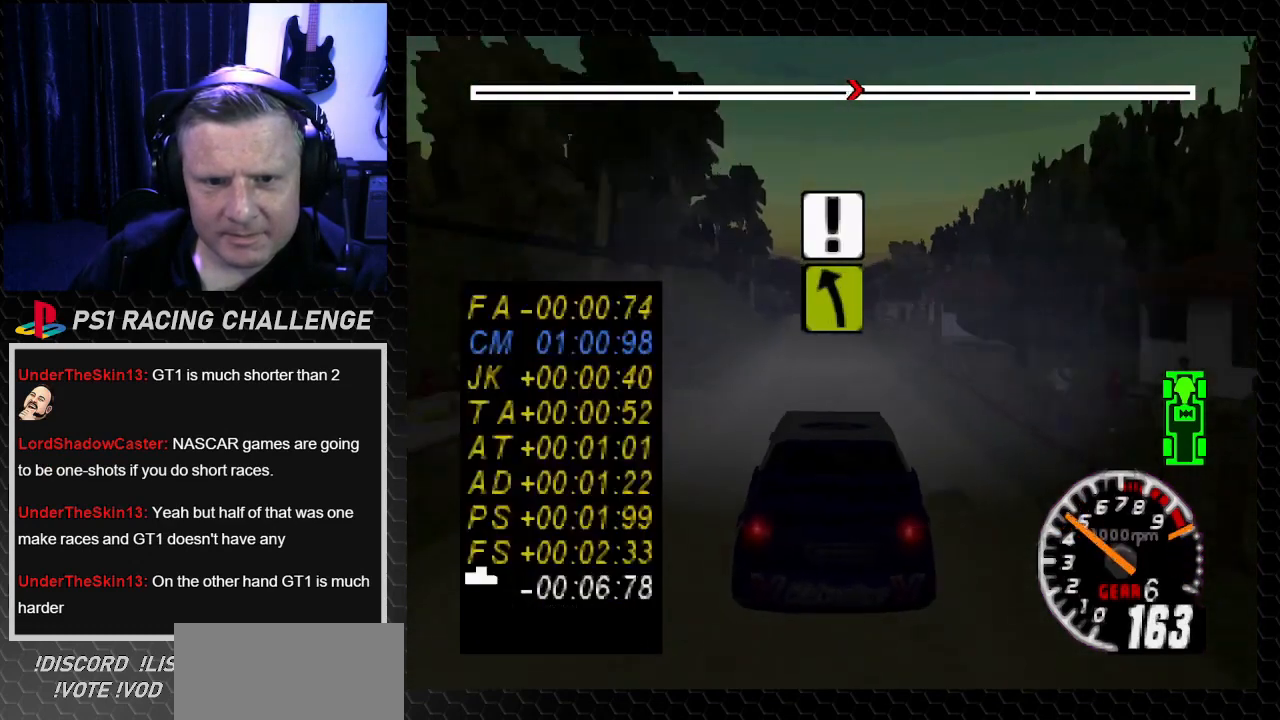
{"buttons": ["TRIANGLE"], "left_stick": "center", "right_stick": "up", "events": [[66, "DPAD_RIGHT", "up"], [66, "left_stick", "center"], [233, "DPAD_LEFT", "down"], [266, "left_stick", "left"], [367, "DPAD_LEFT", "up"], [367, "left_stick", "center"]]}
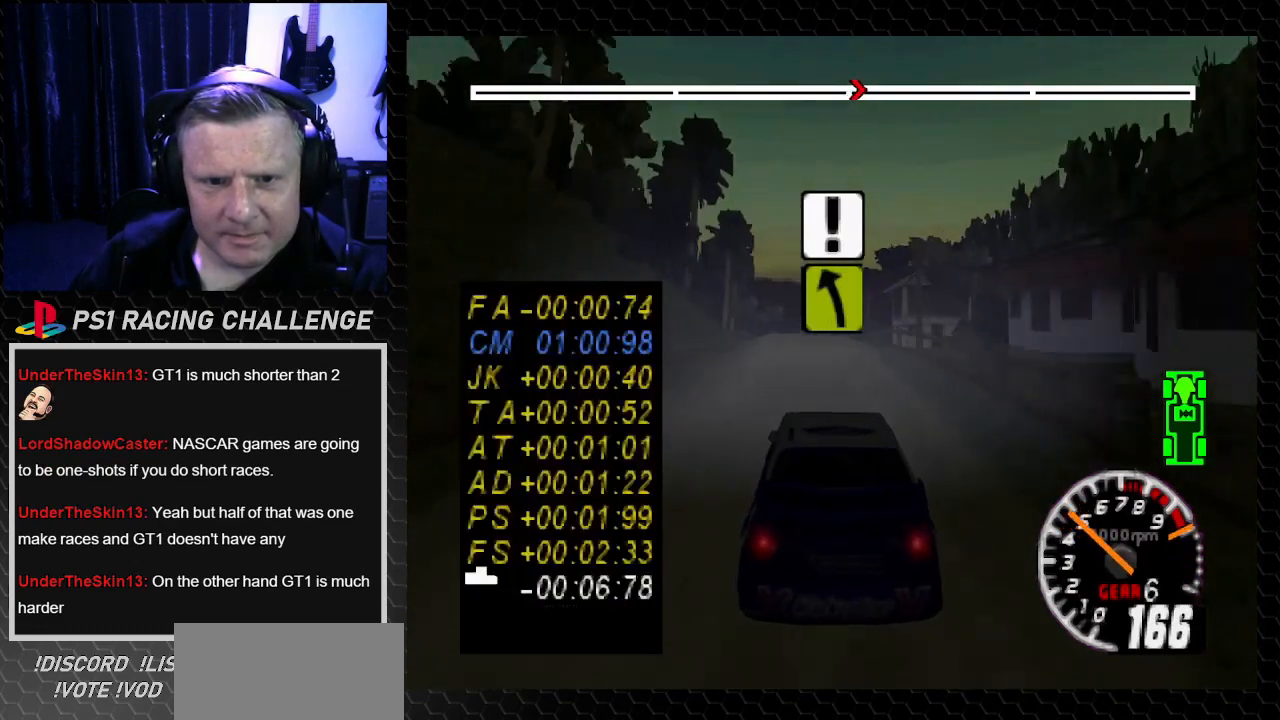
{"buttons": [], "left_stick": "center", "right_stick": "center", "events": [[200, "DPAD_LEFT", "down"], [200, "TRIANGLE", "up"], [267, "right_stick", "down"], [300, "CROSS", "down"], [300, "DPAD_LEFT", "up"], [367, "CROSS", "up"], [367, "right_stick", "center"]]}
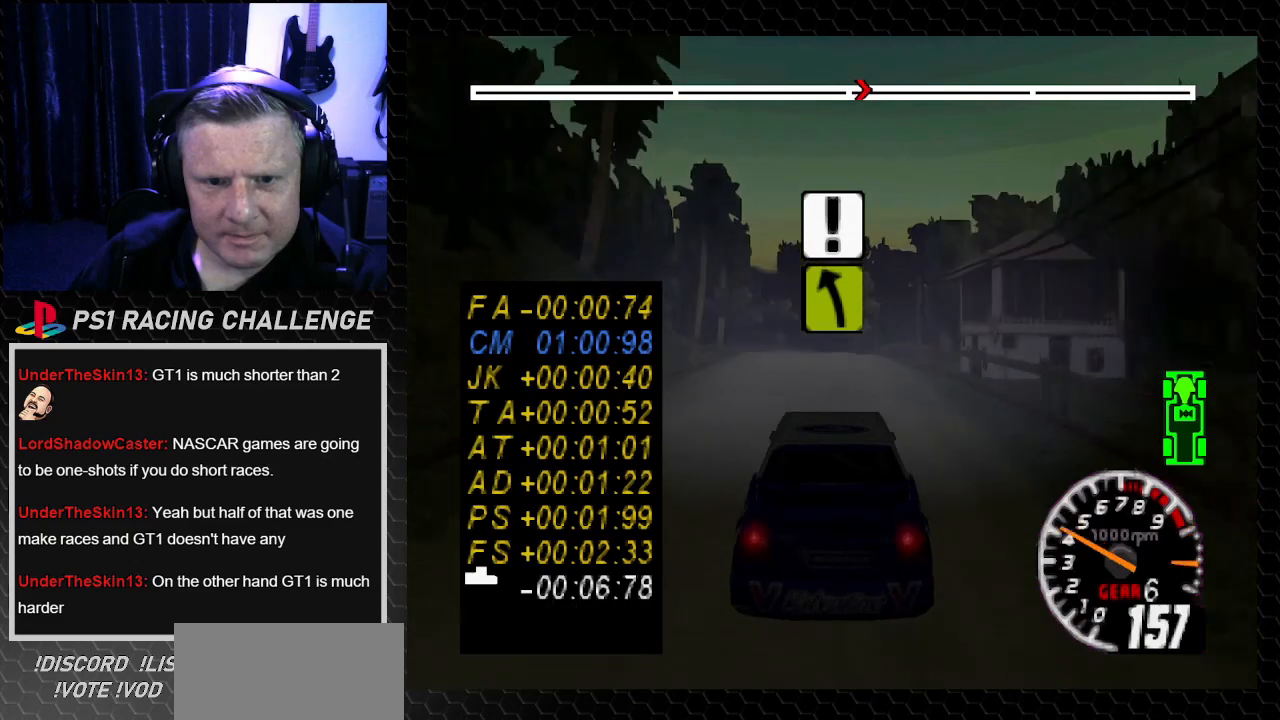
{"buttons": [], "left_stick": "center", "right_stick": "center", "events": [[233, "DPAD_LEFT", "down"], [233, "left_stick", "left"], [367, "DPAD_LEFT", "up"], [367, "left_stick", "center"]]}
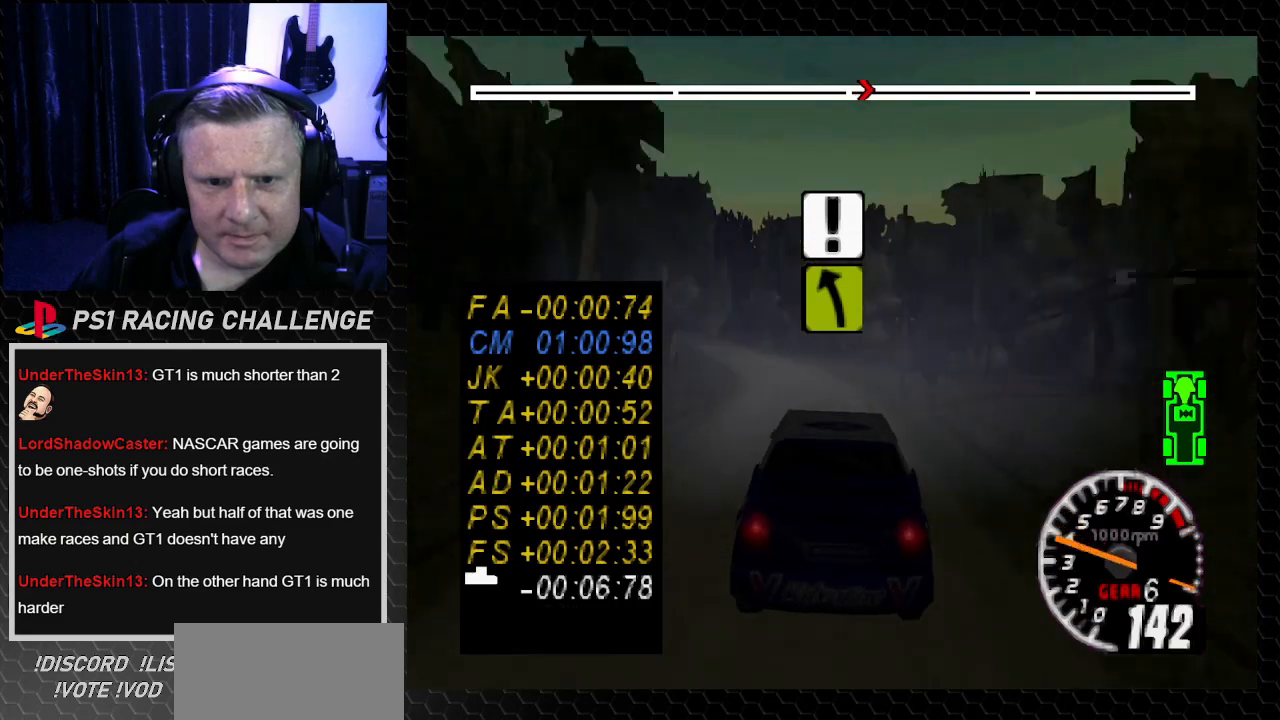
{"buttons": ["DPAD_LEFT"], "left_stick": "left", "right_stick": "center", "events": [[33, "DPAD_LEFT", "down"], [33, "left_stick", "left"]]}
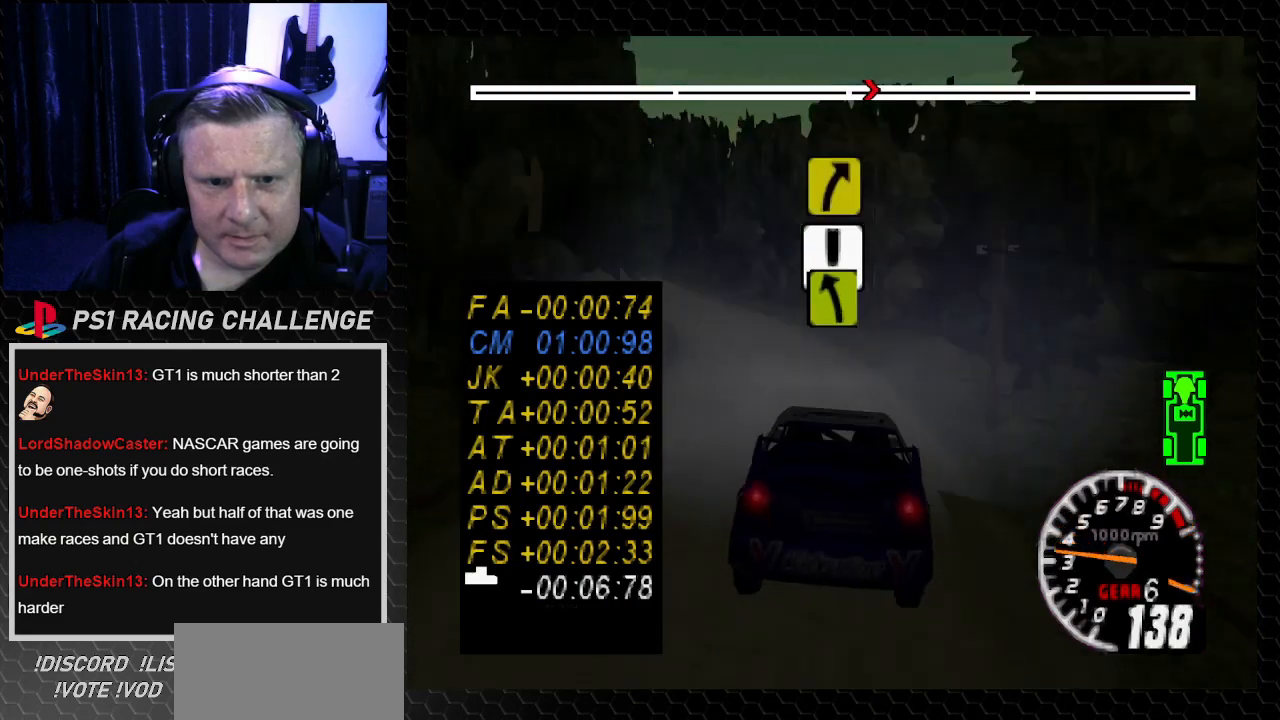
{"buttons": ["TRIANGLE"], "left_stick": "center", "right_stick": "up", "events": [[500, "DPAD_LEFT", "up"], [500, "TRIANGLE", "down"], [500, "left_stick", "center"], [500, "right_stick", "up"]]}
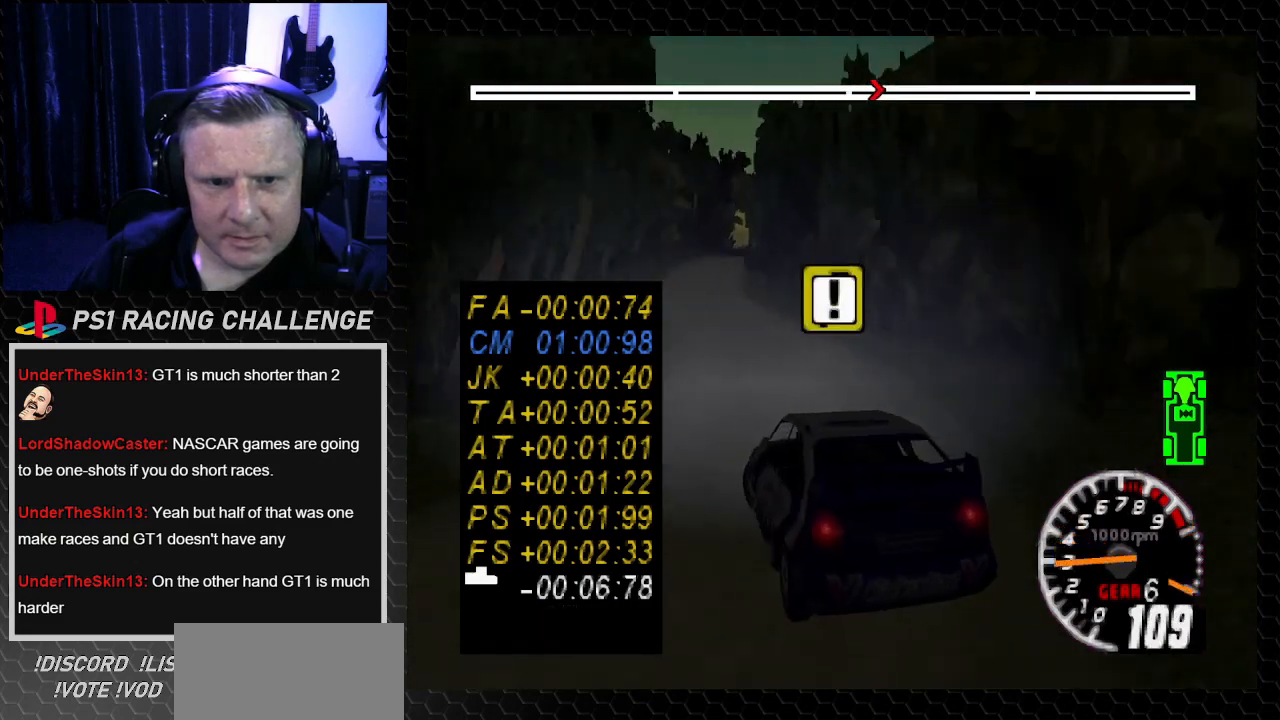
{"buttons": ["TRIANGLE"], "left_stick": "center", "right_stick": "up", "events": [[100, "DPAD_RIGHT", "down"], [134, "left_stick", "right"], [400, "DPAD_RIGHT", "up"], [400, "left_stick", "center"]]}
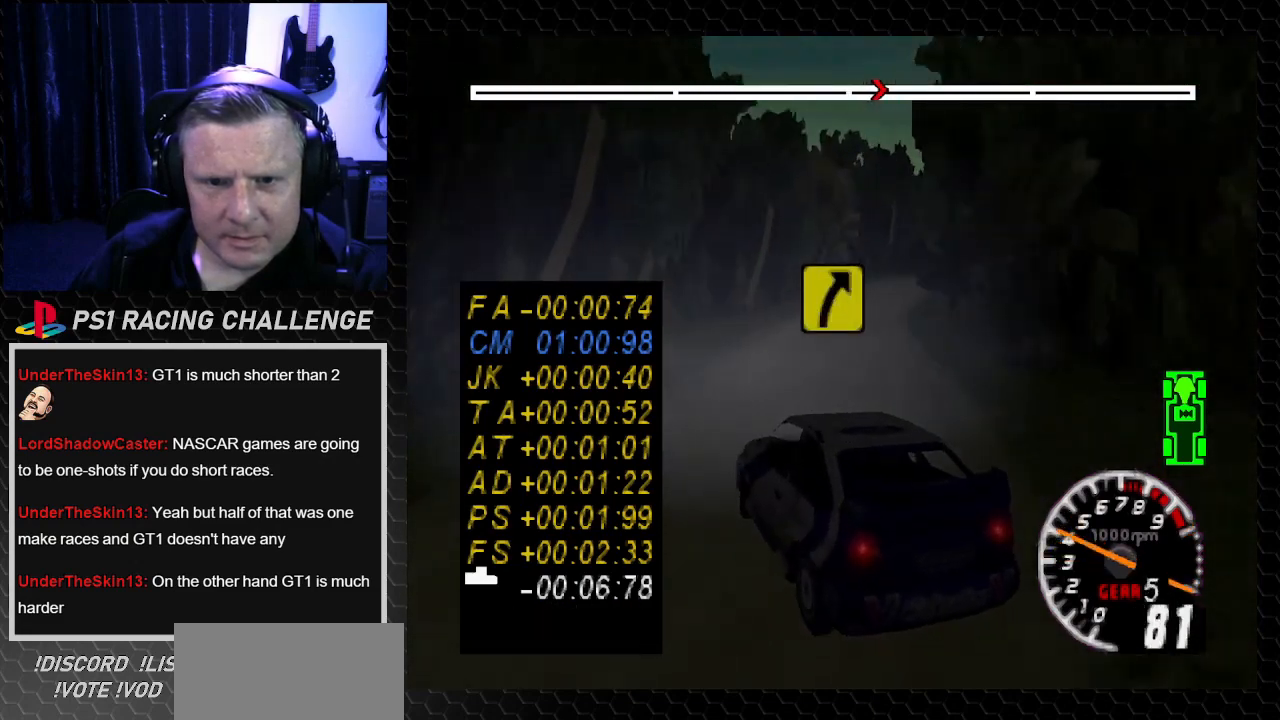
{"buttons": ["TRIANGLE", "DPAD_RIGHT"], "left_stick": "down-right", "right_stick": "up", "events": [[233, "DPAD_RIGHT", "down"], [233, "left_stick", "down-right"]]}
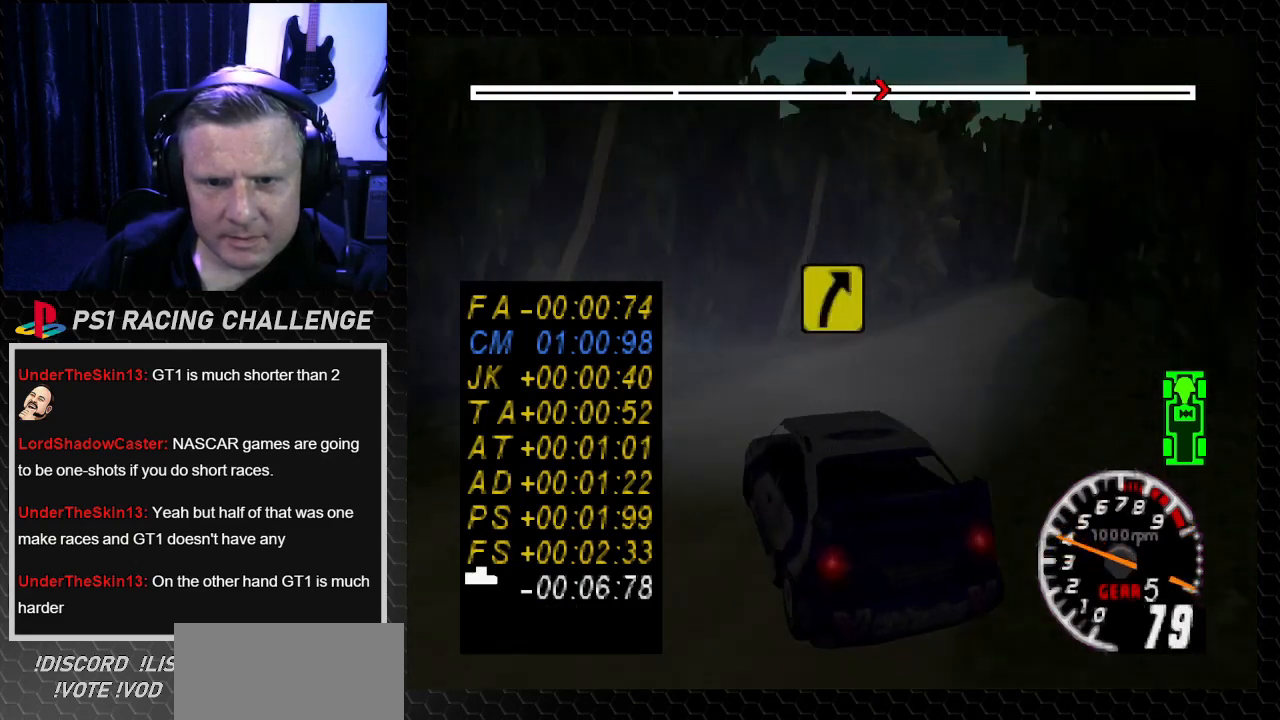
{"buttons": ["TRIANGLE"], "left_stick": "center", "right_stick": "up", "events": [[134, "TRIANGLE", "up"], [134, "right_stick", "center"], [367, "right_stick", "up"], [400, "TRIANGLE", "down"], [467, "DPAD_RIGHT", "up"], [467, "left_stick", "center"]]}
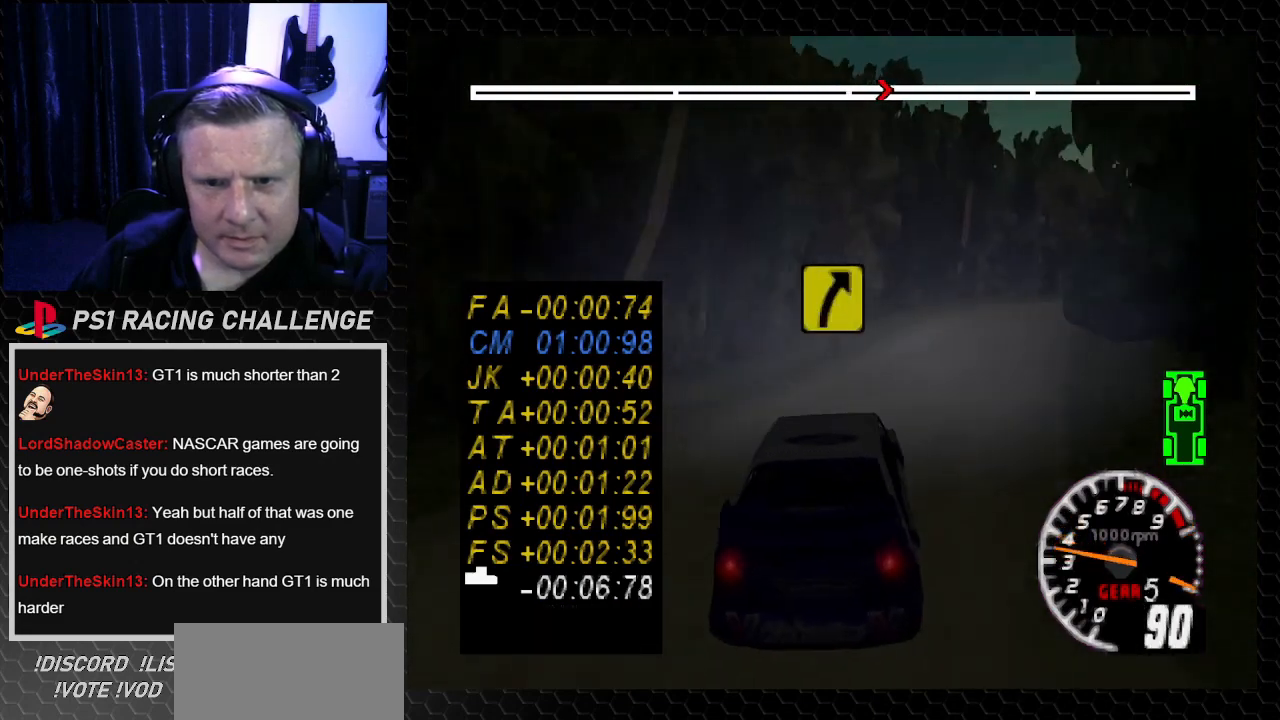
{"buttons": ["DPAD_RIGHT"], "left_stick": "down-right", "right_stick": "center", "events": [[233, "DPAD_RIGHT", "down"], [233, "left_stick", "down-right"], [467, "TRIANGLE", "up"], [467, "right_stick", "center"]]}
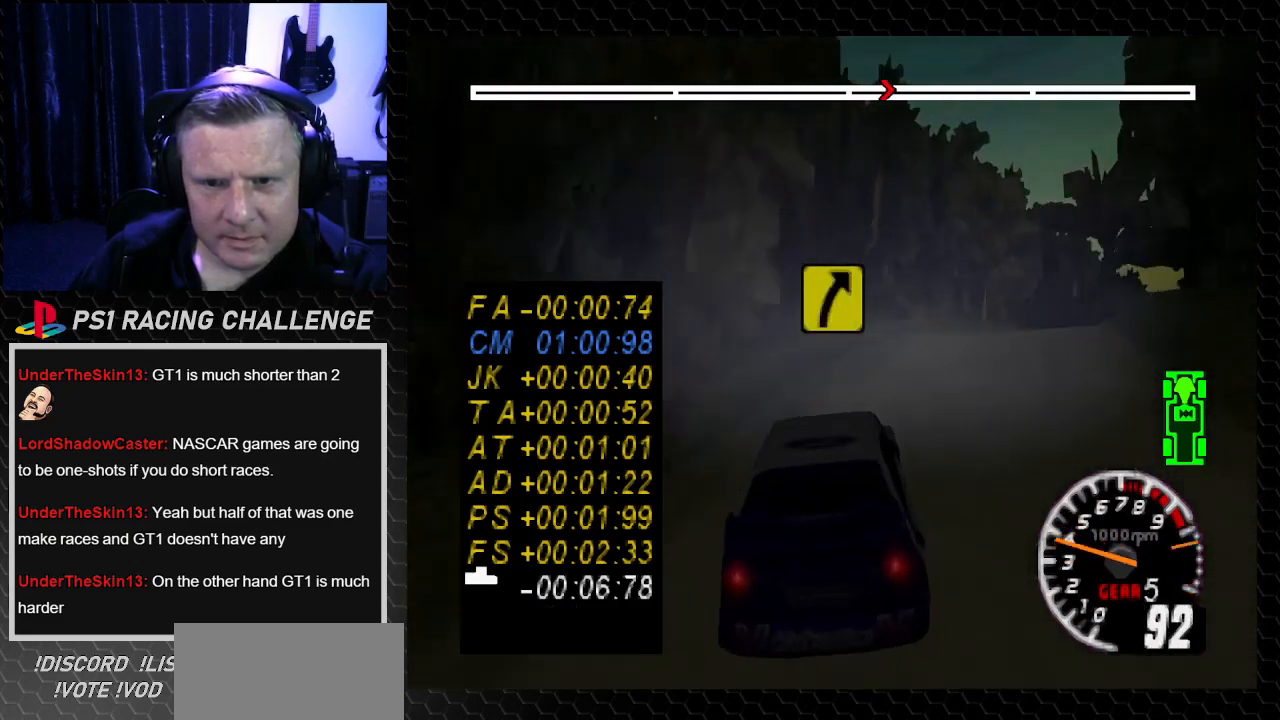
{"buttons": ["TRIANGLE"], "left_stick": "center", "right_stick": "up"}
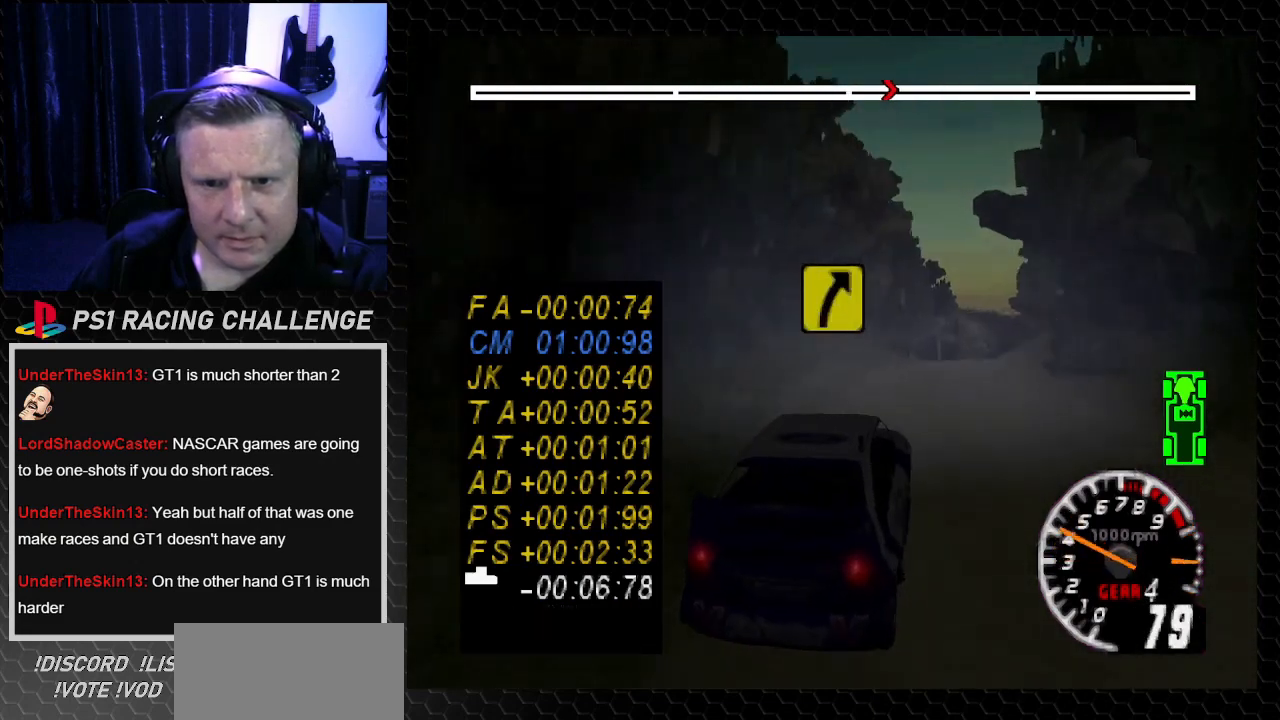
{"buttons": ["TRIANGLE"], "left_stick": "center", "right_stick": "up", "events": [[100, "DPAD_LEFT", "down"], [100, "left_stick", "left"], [266, "DPAD_LEFT", "up"], [266, "left_stick", "center"]]}
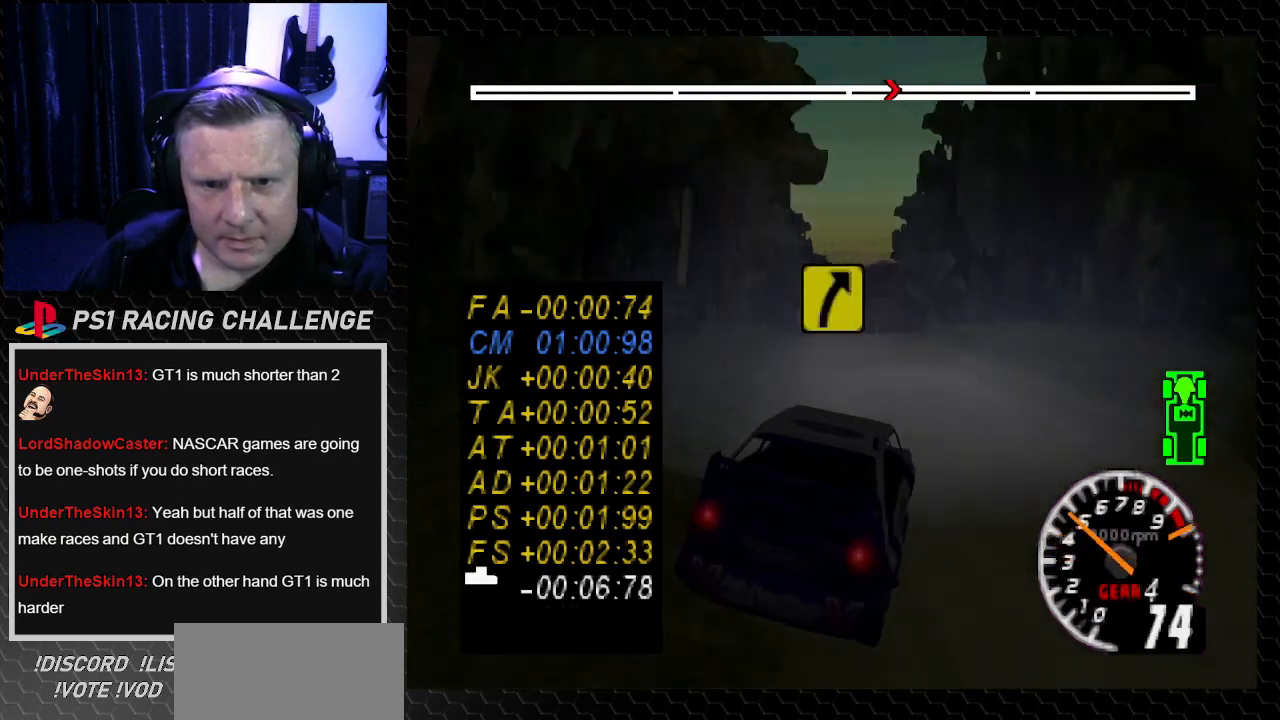
{"buttons": ["TRIANGLE", "DPAD_LEFT"], "left_stick": "left", "right_stick": "up", "events": [[334, "DPAD_LEFT", "down"], [367, "left_stick", "left"]]}
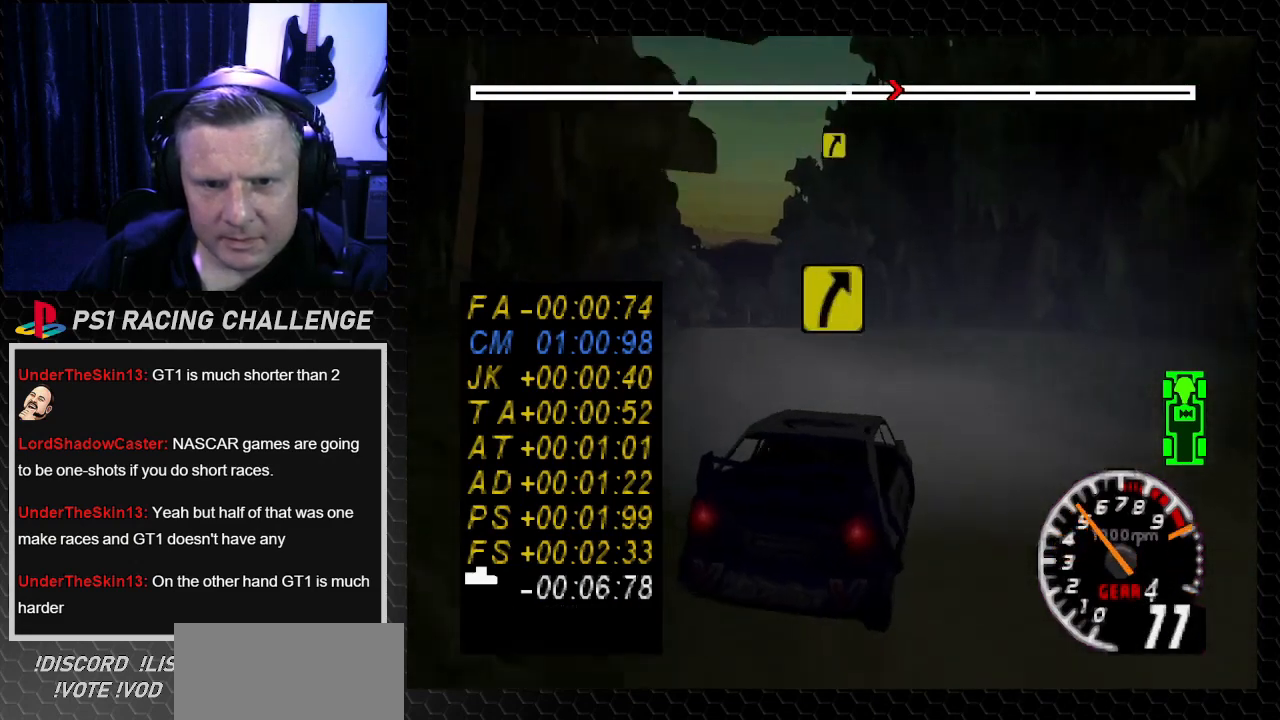
{"buttons": ["TRIANGLE", "DPAD_RIGHT"], "left_stick": "down-right", "right_stick": "up", "events": [[300, "DPAD_LEFT", "up"], [300, "left_stick", "center"], [400, "DPAD_RIGHT", "down"], [433, "left_stick", "down-right"]]}
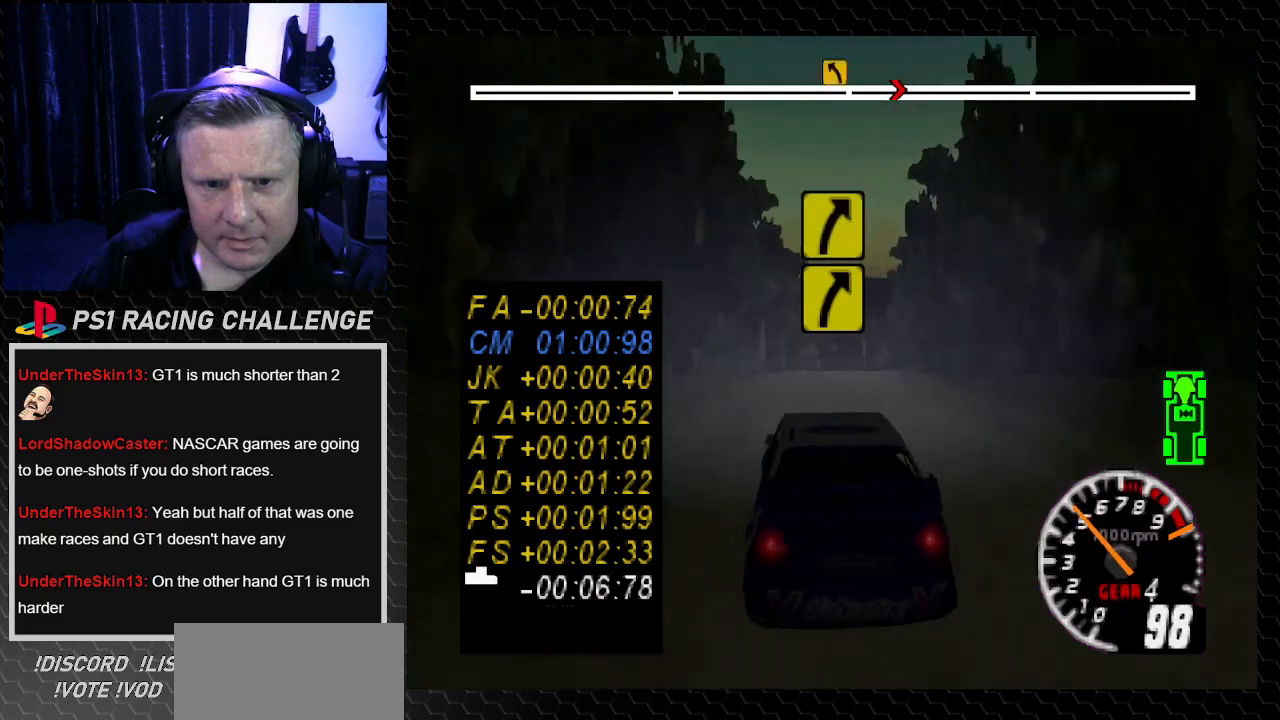
{"buttons": ["TRIANGLE", "DPAD_LEFT"], "left_stick": "left", "right_stick": "up", "events": [[167, "DPAD_RIGHT", "up"], [167, "left_stick", "center"], [367, "DPAD_LEFT", "down"], [367, "left_stick", "left"]]}
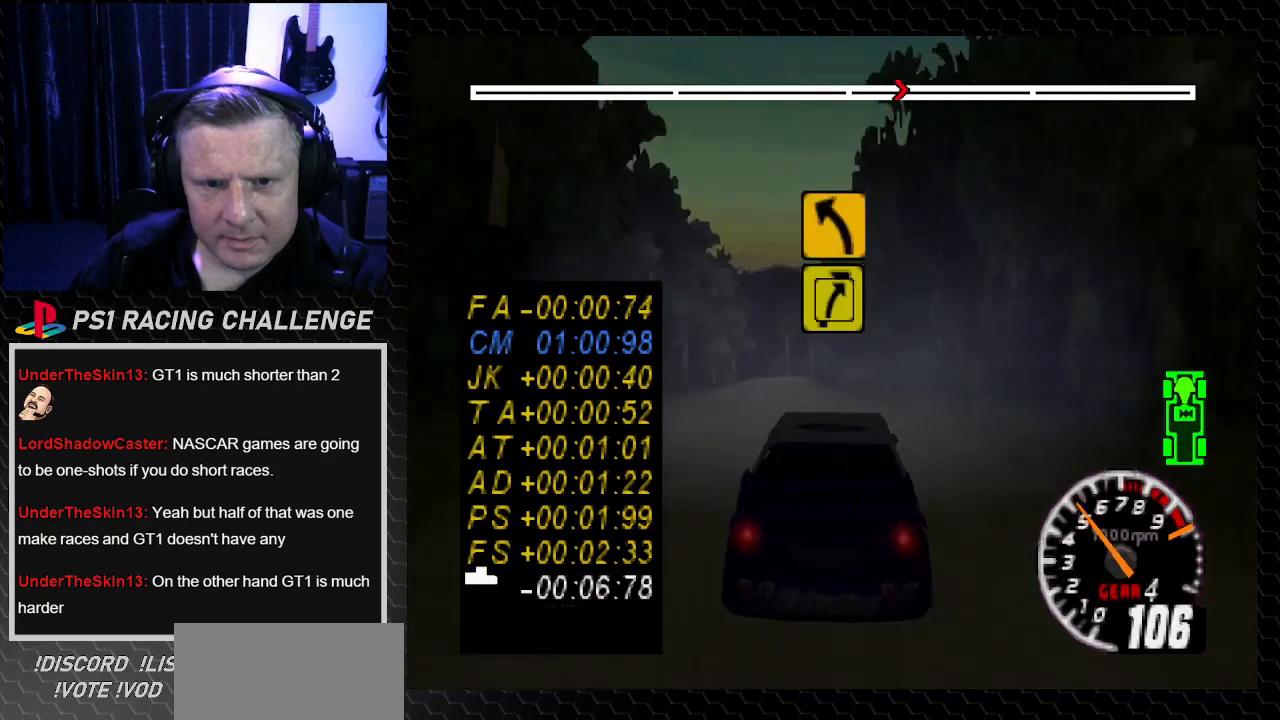
{"buttons": ["TRIANGLE", "DPAD_RIGHT"], "left_stick": "down-right", "right_stick": "up", "events": [[66, "left_stick", "center"], [100, "DPAD_LEFT", "up"], [433, "DPAD_RIGHT", "down"], [433, "left_stick", "down-right"]]}